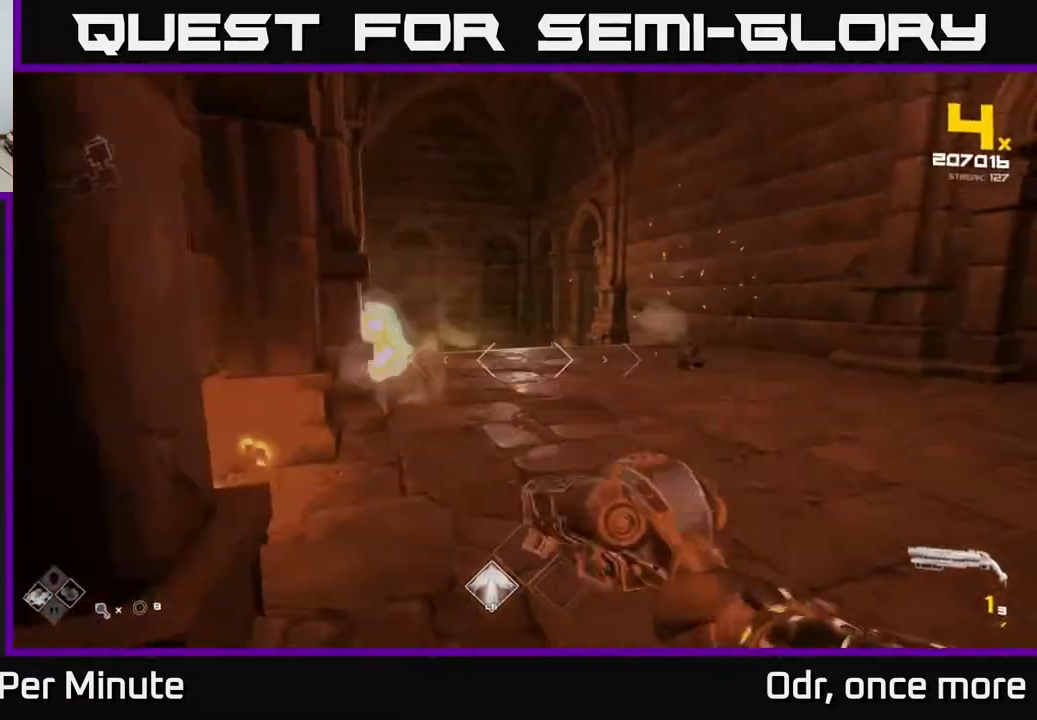
Gameplay with a controller (Xbox layout); each line is a JSON object with the inputs held at the frame after it. "events" lists button and stick changes between this image and that frame as [ms after this image, input, new state], when the widget could be followed in between.
{"buttons": ["L1"], "left_stick": "right", "right_stick": "left", "events": [[100, "R1", "down"], [100, "left_stick", "up-right"], [233, "R1", "up"], [283, "right_stick", "left"], [367, "left_stick", "right"], [483, "L1", "down"]]}
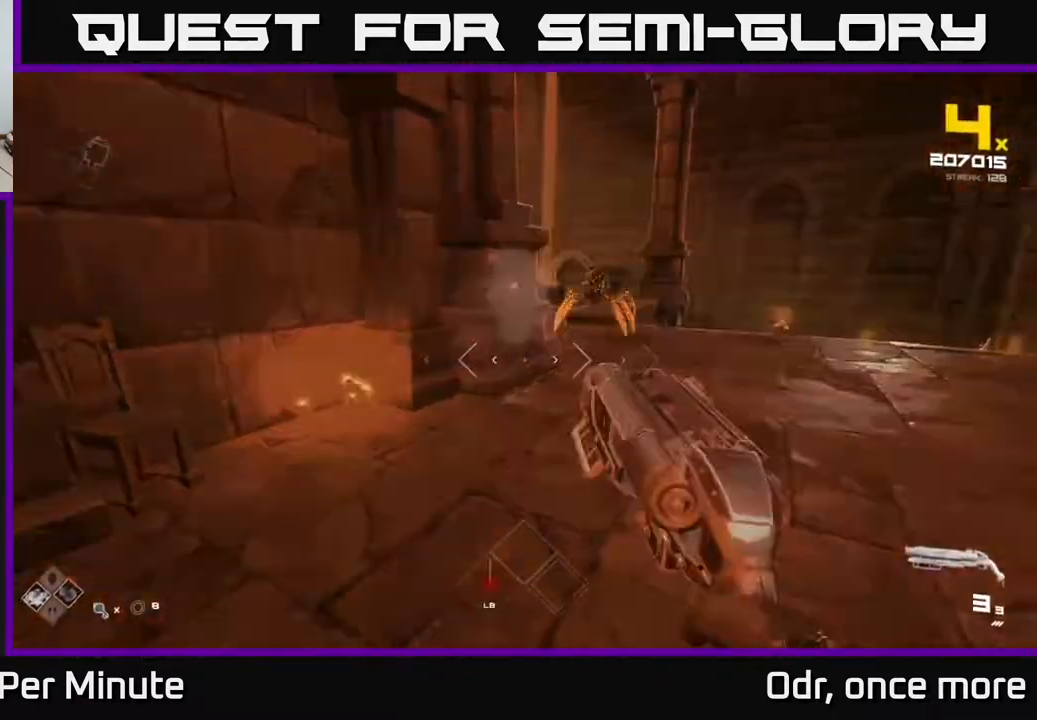
{"buttons": [], "left_stick": "up", "right_stick": "center", "events": [[100, "L1", "up"], [217, "right_stick", "center"], [400, "R2", "down"], [400, "right_stick", "up-right"], [433, "left_stick", "up"], [500, "R2", "up"], [500, "right_stick", "center"]]}
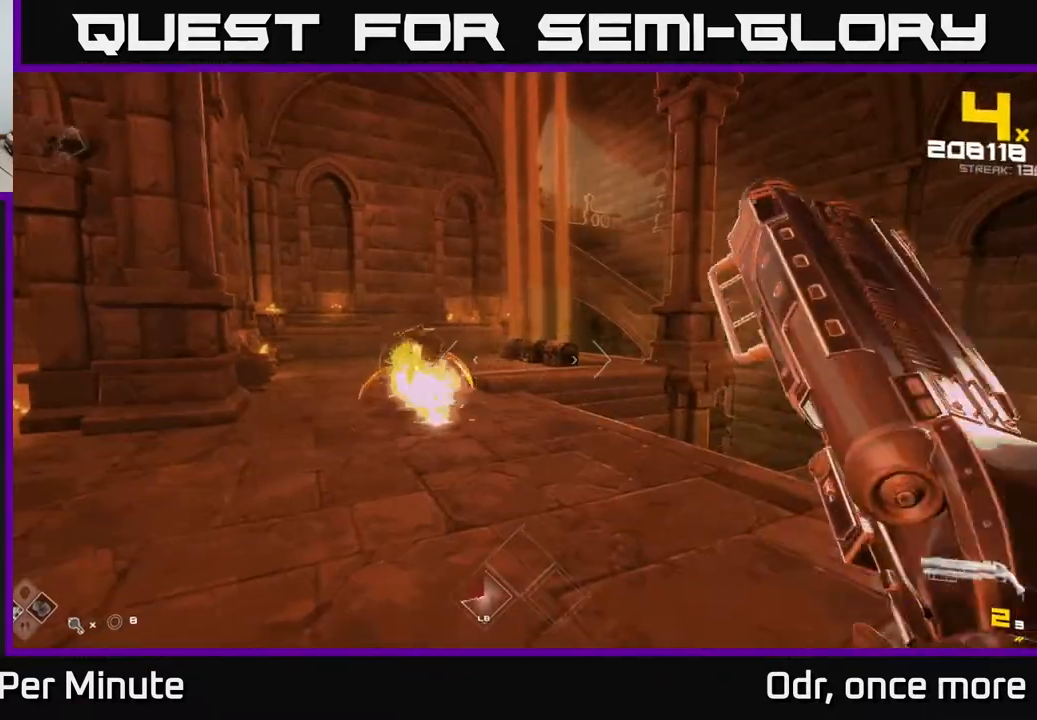
{"buttons": [], "left_stick": "left", "right_stick": "left", "events": [[50, "left_stick", "left"], [117, "right_stick", "left"], [183, "R2", "down"], [183, "left_stick", "center"], [217, "right_stick", "center"], [283, "R2", "up"], [367, "left_stick", "left"], [483, "right_stick", "left"]]}
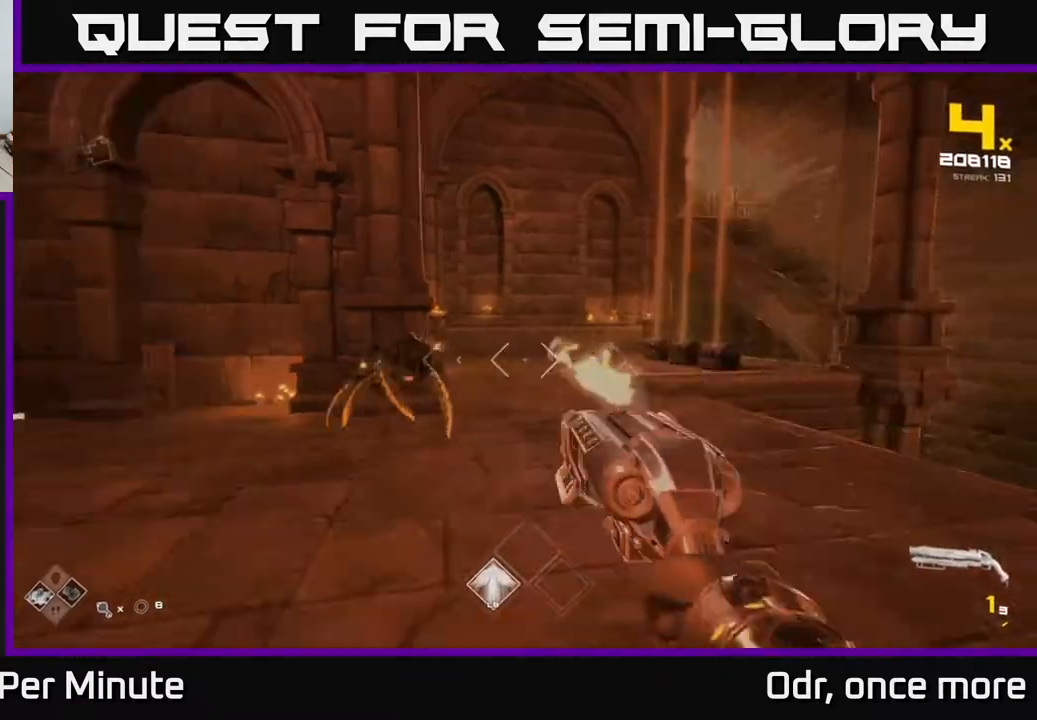
{"buttons": [], "left_stick": "left", "right_stick": "right", "events": [[67, "R2", "down"], [67, "right_stick", "center"], [133, "R2", "up"], [367, "R1", "down"], [400, "right_stick", "right"], [467, "R1", "up"]]}
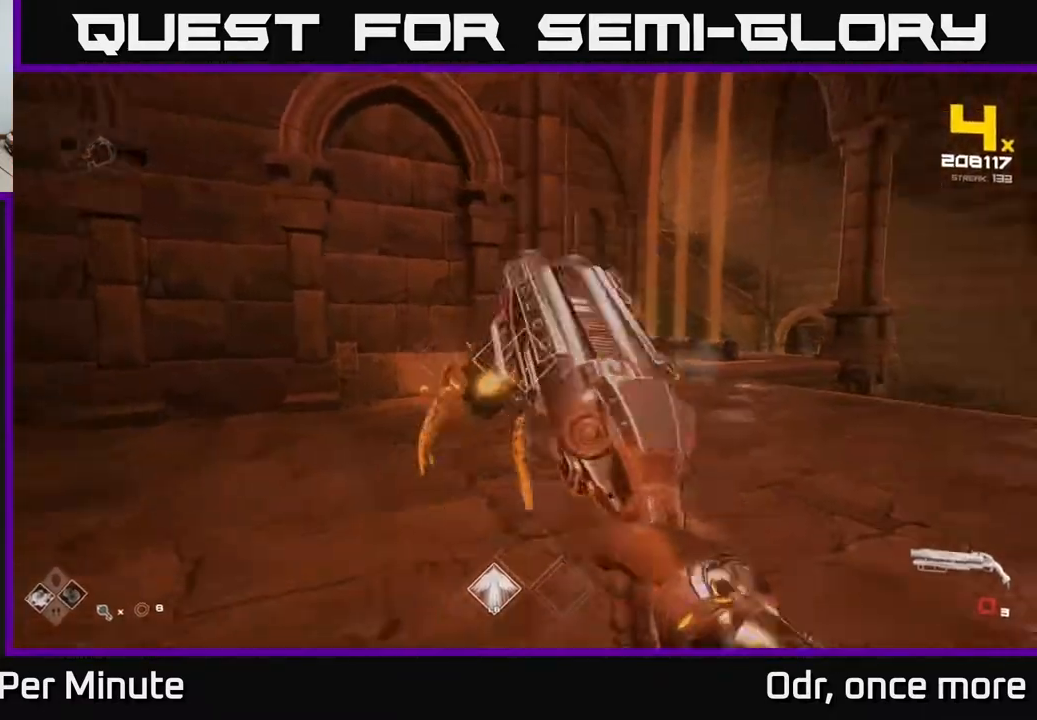
{"buttons": [], "left_stick": "left", "right_stick": "right", "events": [[50, "right_stick", "center"], [183, "R1", "down"], [267, "R1", "up"], [300, "right_stick", "right"]]}
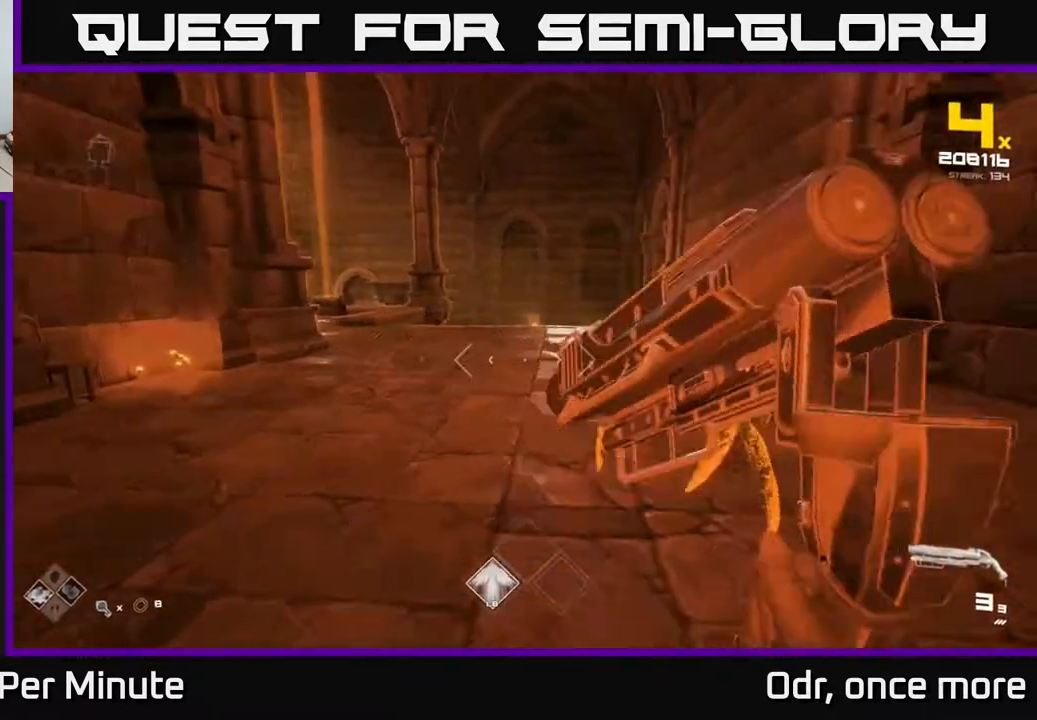
{"buttons": ["R2"], "left_stick": "left", "right_stick": "right", "events": [[67, "R2", "down"], [150, "R2", "up"], [400, "R2", "down"]]}
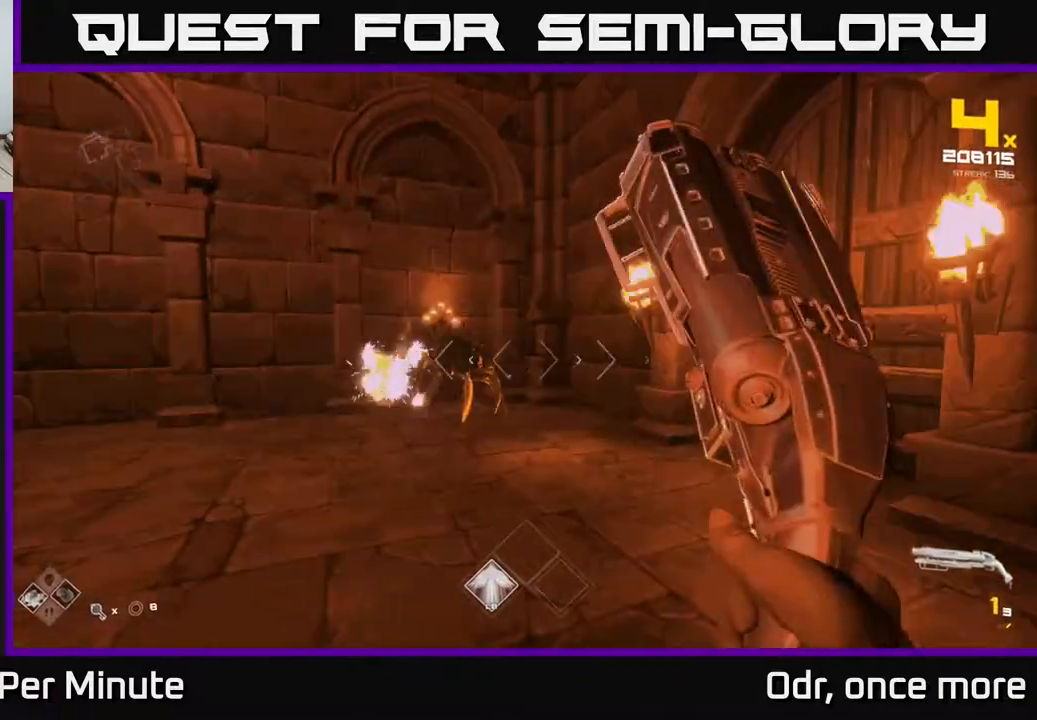
{"buttons": [], "left_stick": "left", "right_stick": "center", "events": [[17, "R2", "up"], [33, "right_stick", "center"], [133, "left_stick", "center"], [217, "R2", "down"], [233, "left_stick", "left"], [333, "R2", "up"]]}
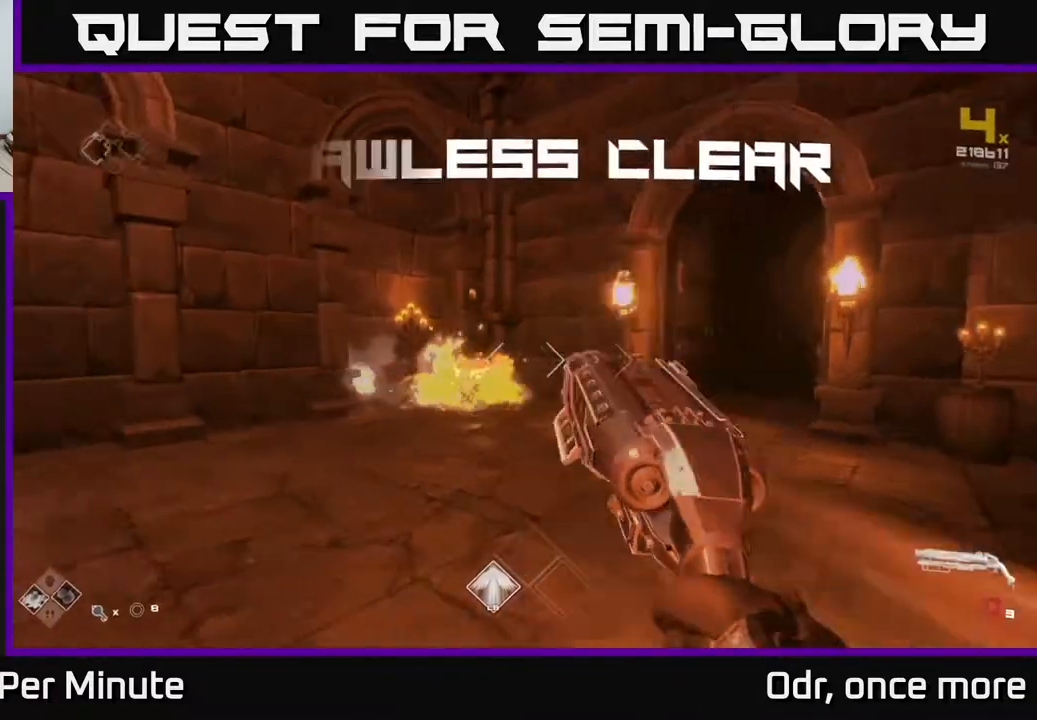
{"buttons": [], "left_stick": "left", "right_stick": "right", "events": [[50, "R1", "down"], [150, "R1", "up"], [183, "left_stick", "up"], [267, "right_stick", "right"], [383, "R1", "down"], [383, "left_stick", "up-left"], [483, "left_stick", "left"], [500, "R1", "up"]]}
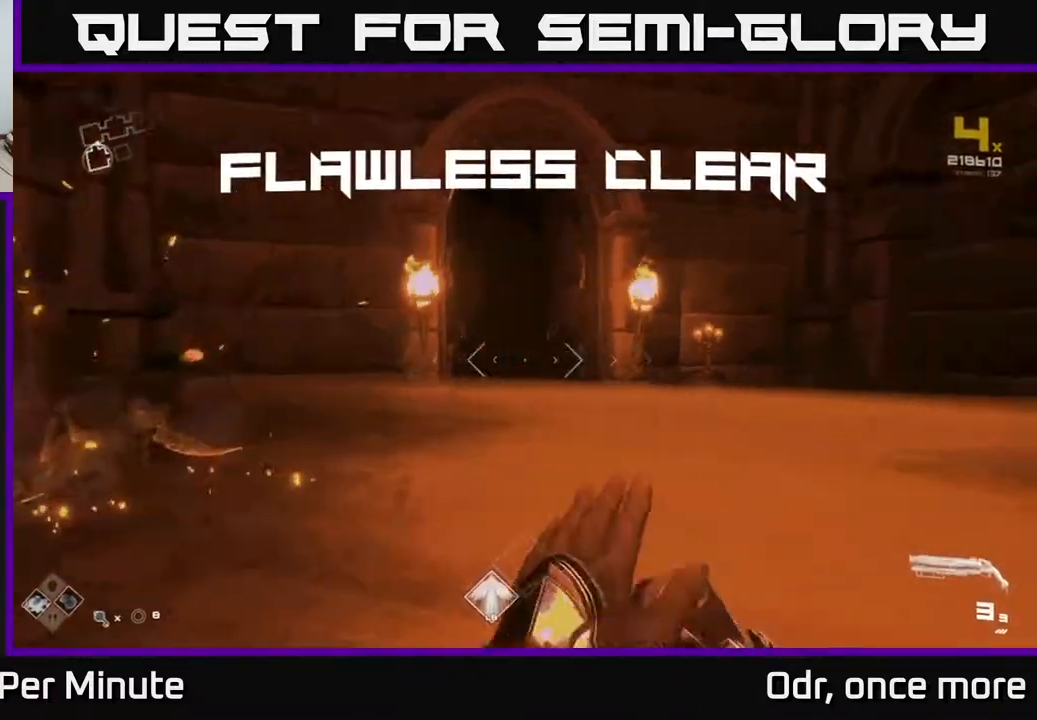
{"buttons": [], "left_stick": "down-left", "right_stick": "right", "events": [[350, "left_stick", "down-left"]]}
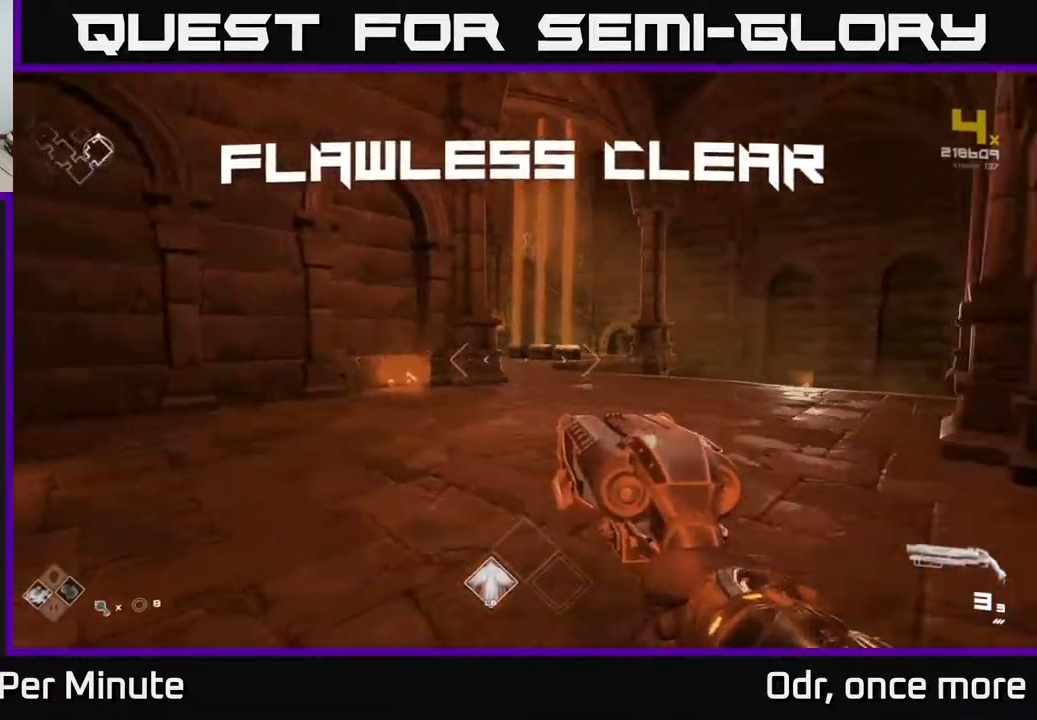
{"buttons": [], "left_stick": "up", "right_stick": "center", "events": [[83, "left_stick", "up-left"], [167, "left_stick", "up"], [250, "right_stick", "center"]]}
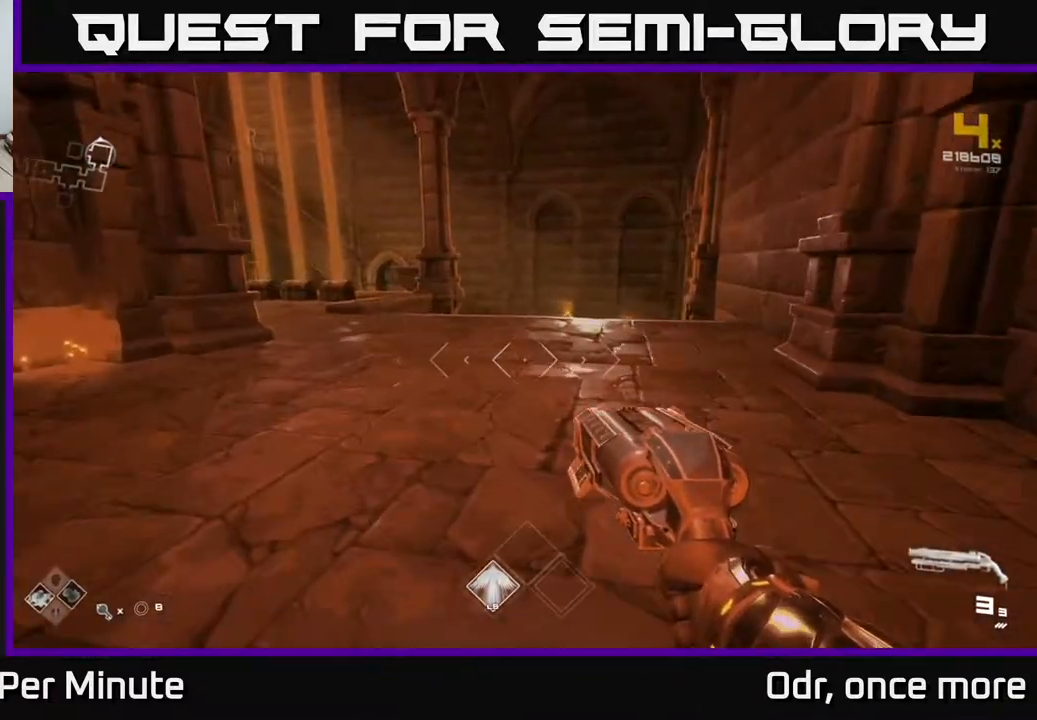
{"buttons": [], "left_stick": "up", "right_stick": "left", "events": [[450, "right_stick", "left"]]}
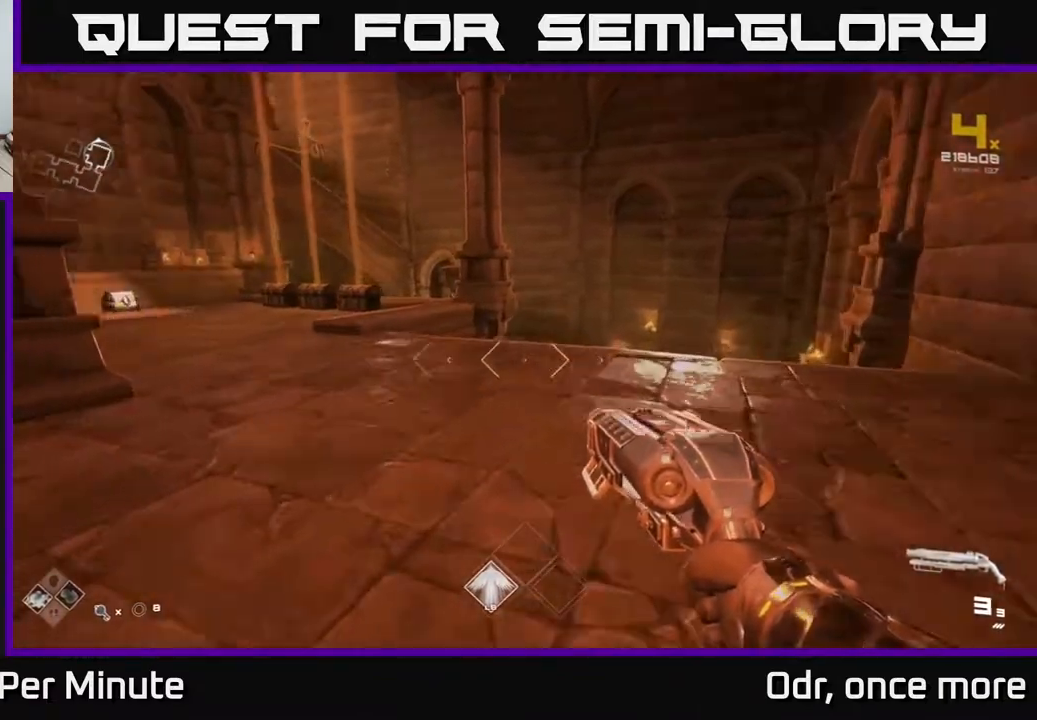
{"buttons": [], "left_stick": "up", "right_stick": "center", "events": [[267, "right_stick", "center"]]}
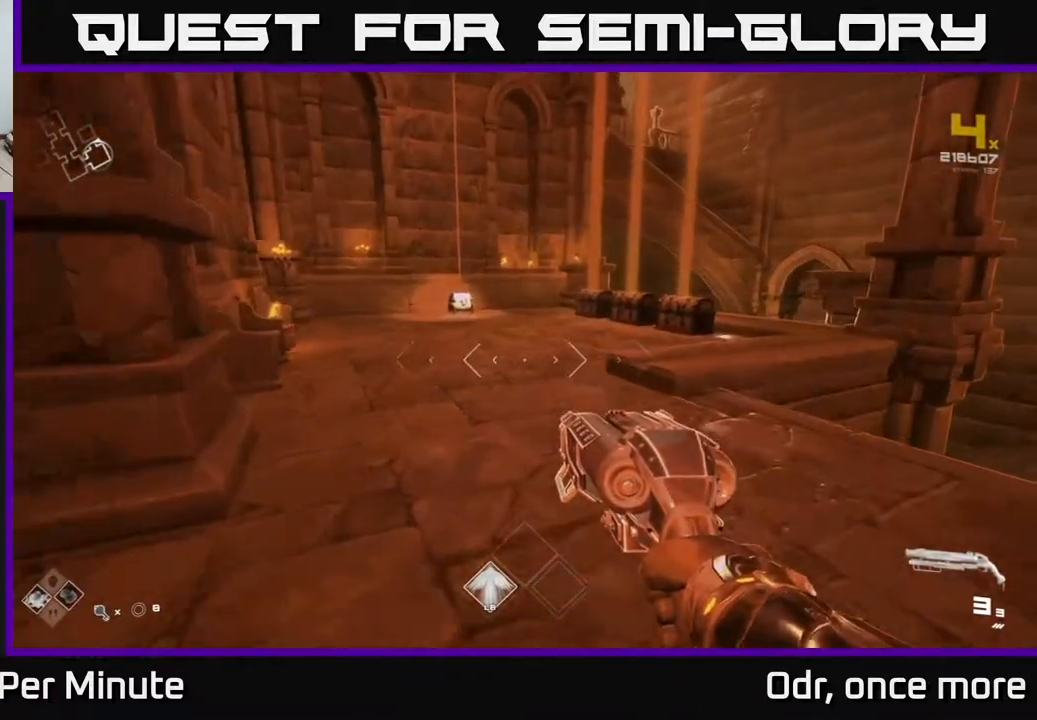
{"buttons": [], "left_stick": "up", "right_stick": "center", "events": []}
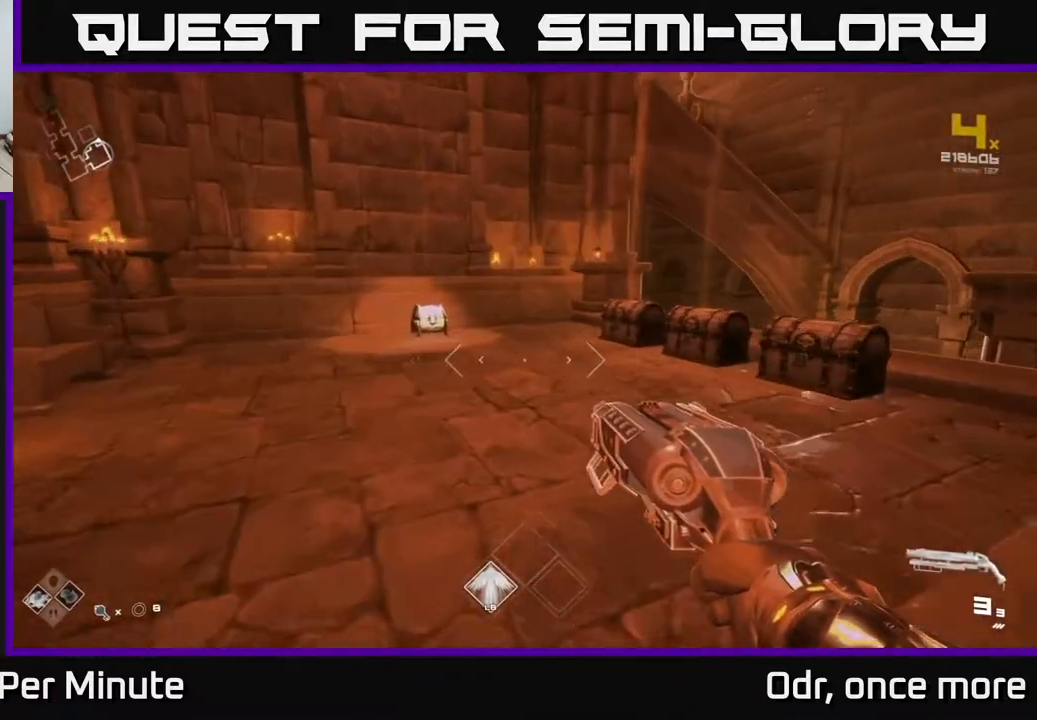
{"buttons": [], "left_stick": "up", "right_stick": "down-left", "events": [[83, "left_stick", "up-left"], [183, "left_stick", "up"], [433, "right_stick", "down-left"]]}
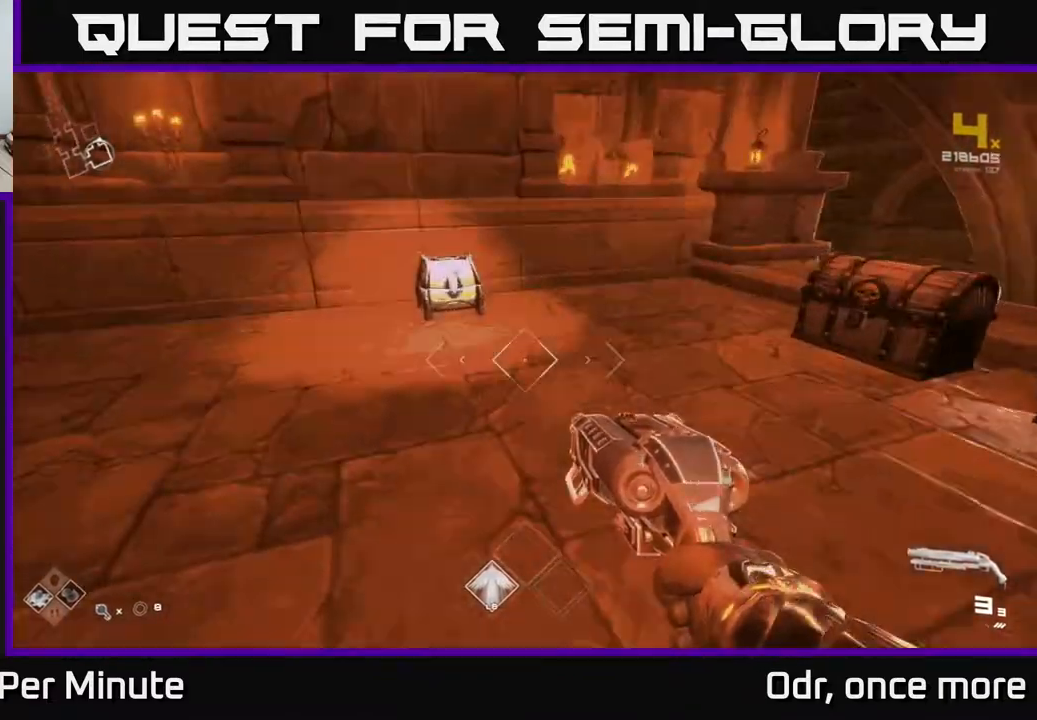
{"buttons": [], "left_stick": "center", "right_stick": "center", "events": [[100, "right_stick", "center"], [283, "X", "down"], [383, "left_stick", "center"], [433, "X", "up"]]}
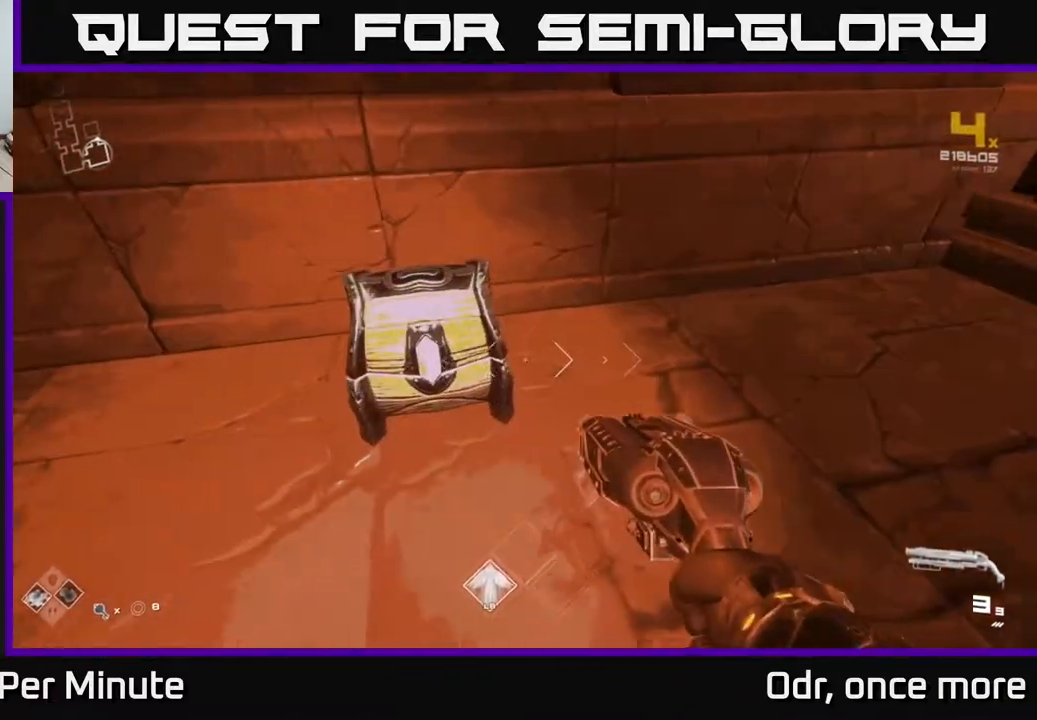
{"buttons": [], "left_stick": "up", "right_stick": "center", "events": [[50, "X", "down"], [167, "X", "up"], [350, "left_stick", "up"]]}
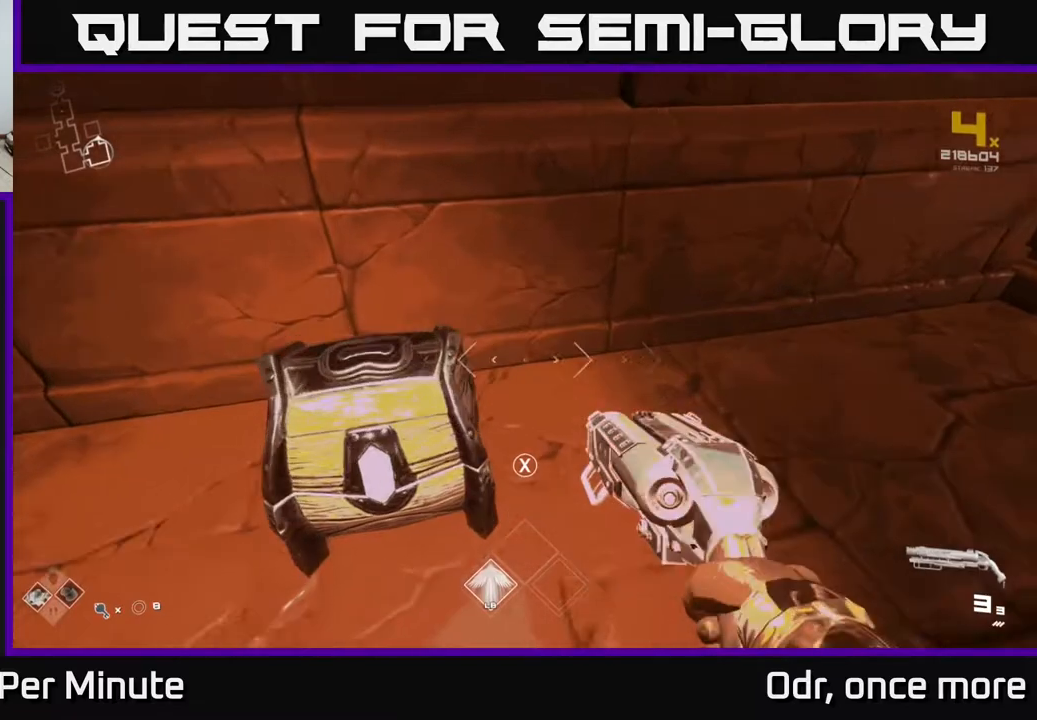
{"buttons": [], "left_stick": "center", "right_stick": "right", "events": [[17, "left_stick", "center"], [50, "X", "down"], [133, "X", "up"], [200, "left_stick", "down-left"], [367, "left_stick", "center"], [417, "right_stick", "right"]]}
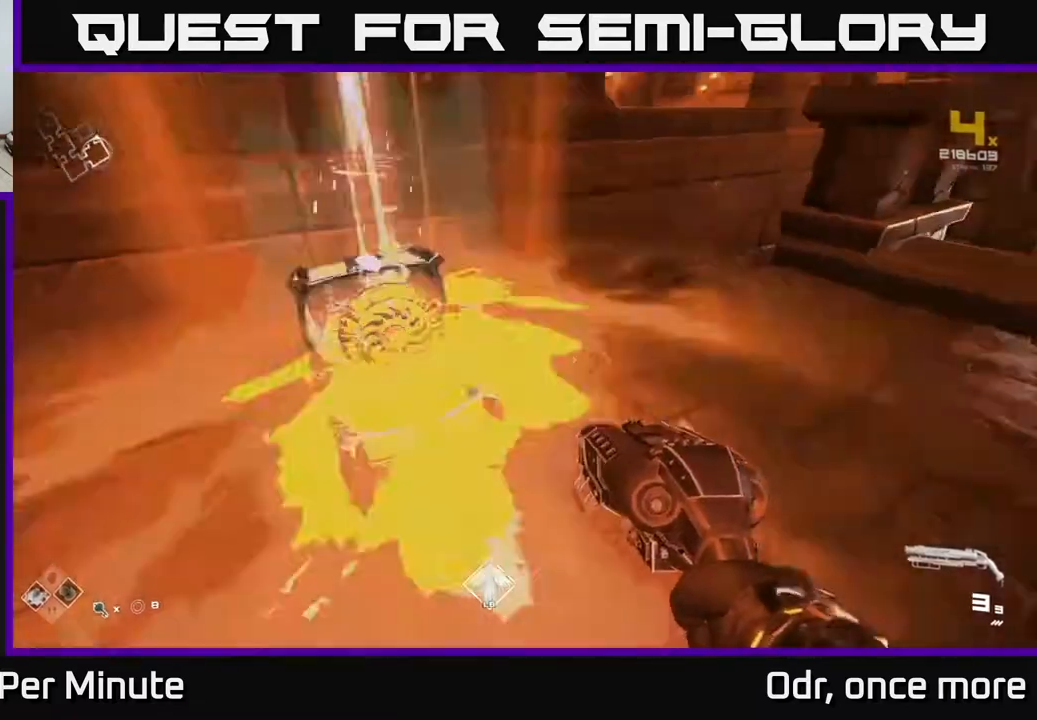
{"buttons": [], "left_stick": "up-right", "right_stick": "right", "events": [[67, "left_stick", "up"], [100, "right_stick", "center"], [200, "left_stick", "up-left"], [200, "right_stick", "right"], [367, "left_stick", "up"], [467, "left_stick", "up-right"]]}
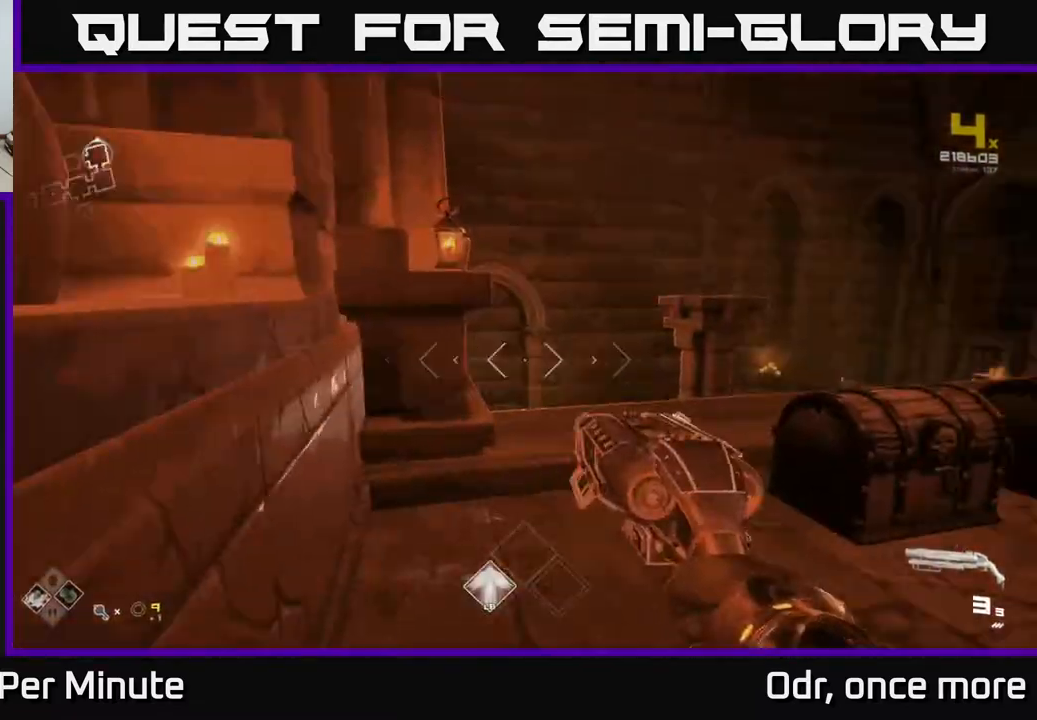
{"buttons": [], "left_stick": "right", "right_stick": "center", "events": [[33, "left_stick", "right"], [67, "right_stick", "center"], [317, "left_stick", "down-right"], [450, "left_stick", "right"]]}
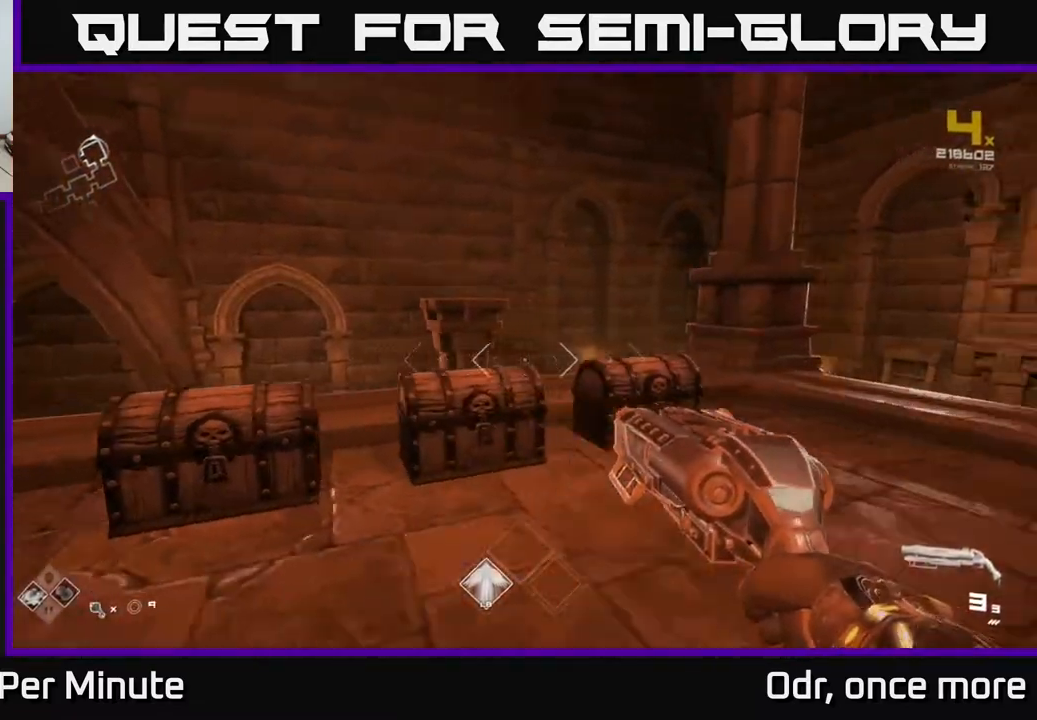
{"buttons": [], "left_stick": "up-right", "right_stick": "center", "events": [[50, "right_stick", "right"], [167, "left_stick", "up-right"], [217, "right_stick", "center"]]}
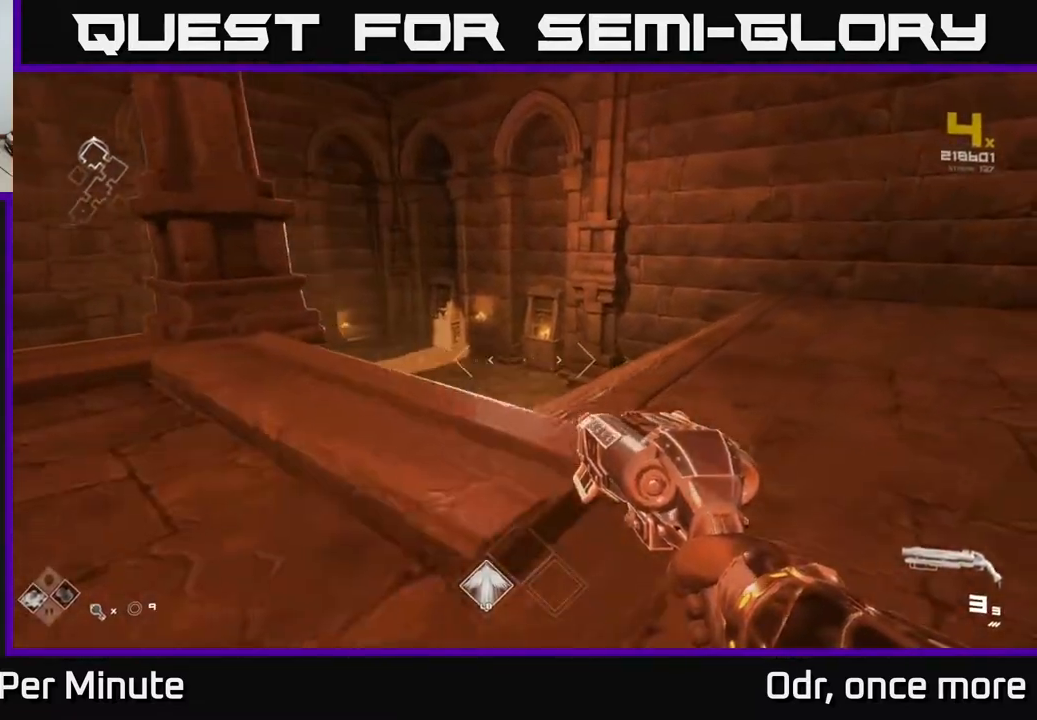
{"buttons": [], "left_stick": "up", "right_stick": "center", "events": [[300, "right_stick", "left"], [367, "left_stick", "up"], [483, "right_stick", "center"]]}
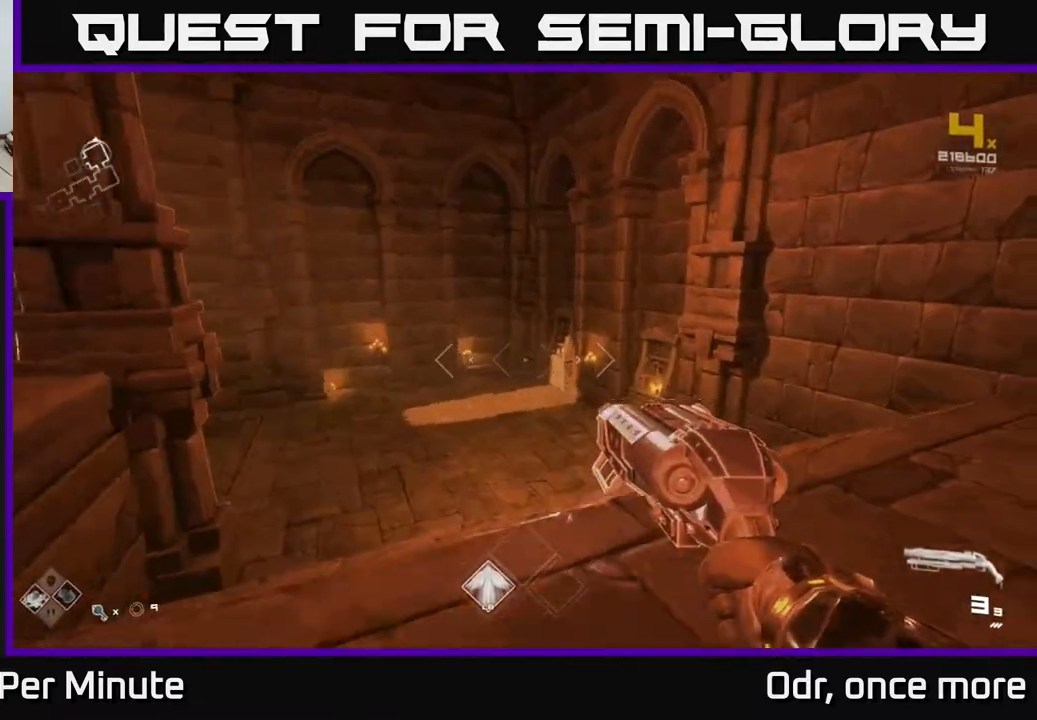
{"buttons": [], "left_stick": "up", "right_stick": "left", "events": [[417, "right_stick", "left"]]}
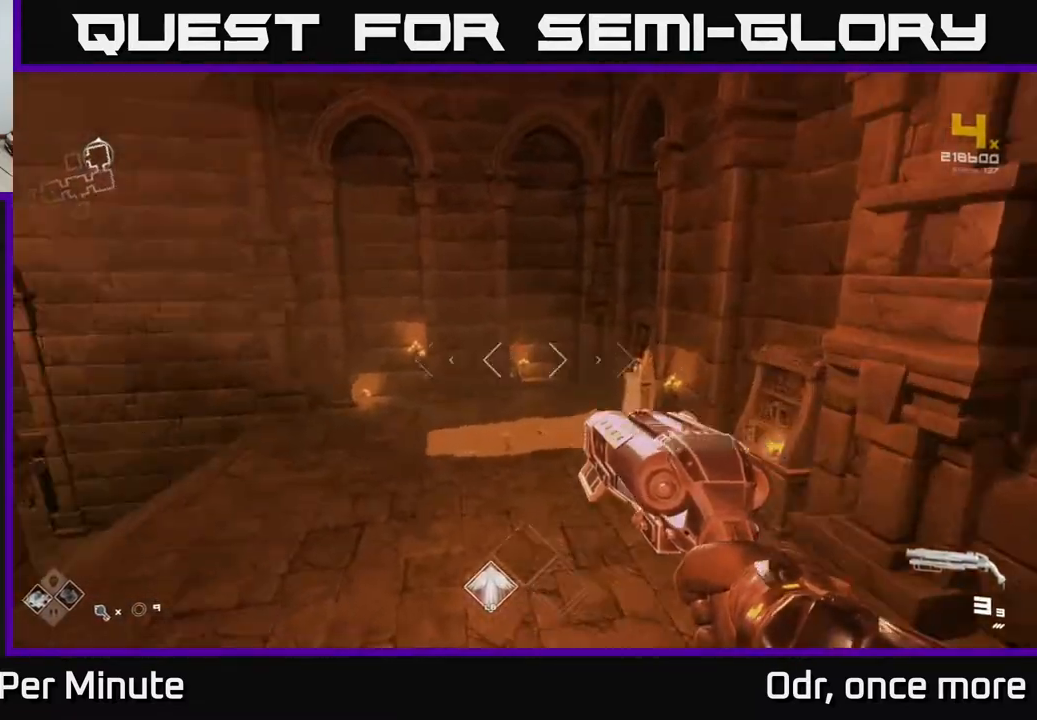
{"buttons": [], "left_stick": "up", "right_stick": "center", "events": [[83, "right_stick", "center"]]}
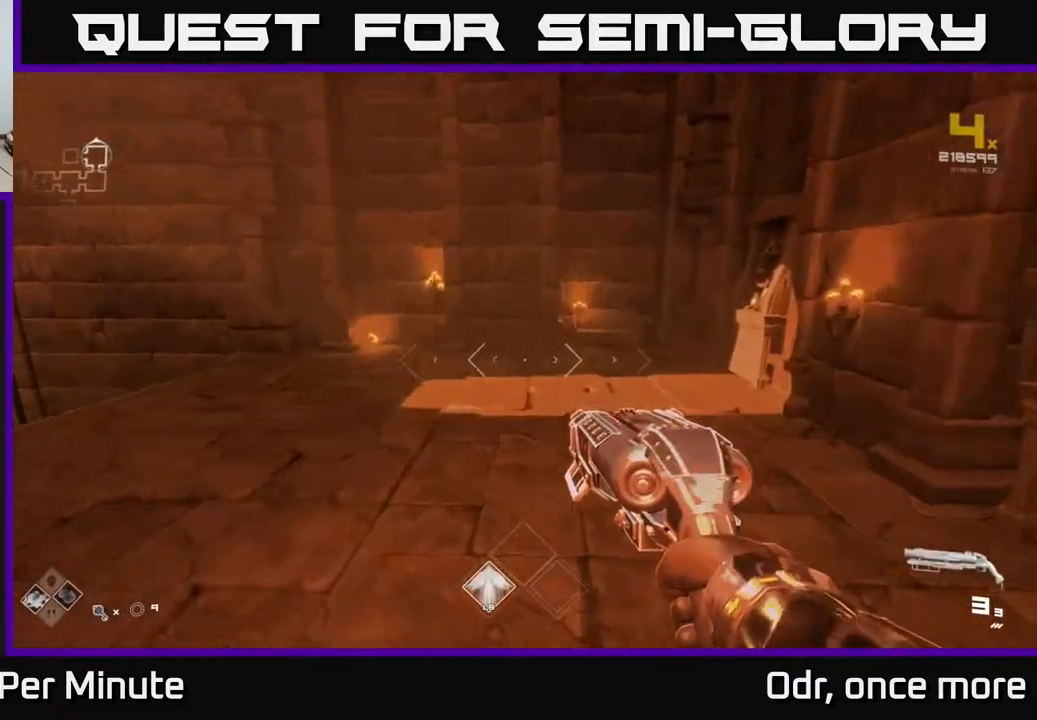
{"buttons": [], "left_stick": "right", "right_stick": "left", "events": [[333, "right_stick", "left"], [400, "left_stick", "right"]]}
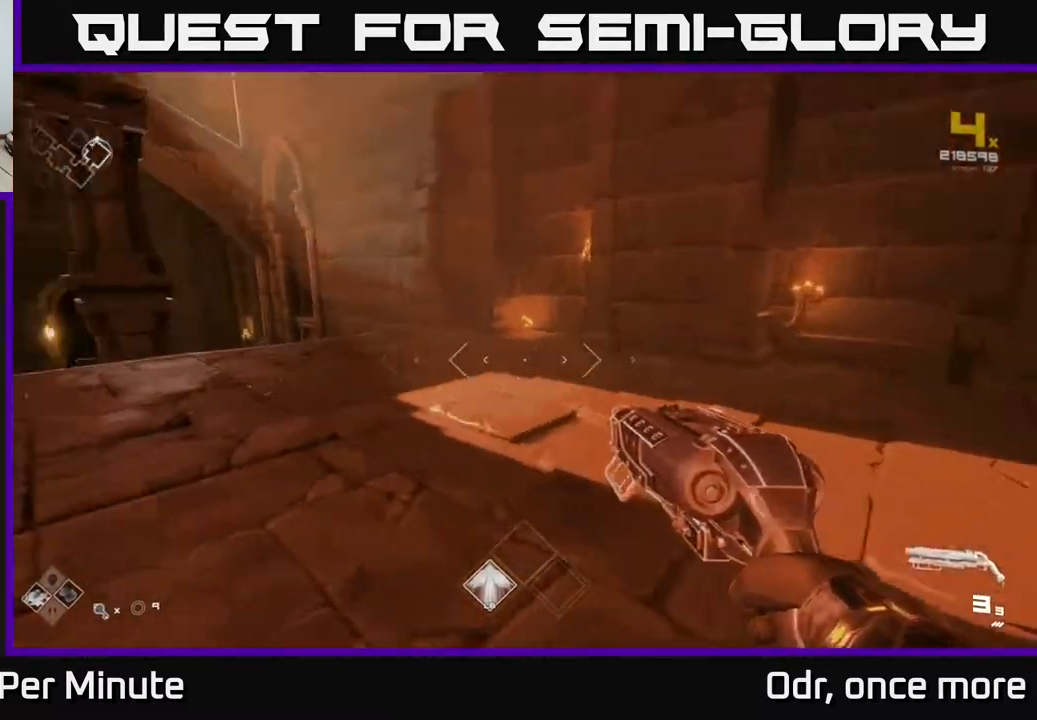
{"buttons": [], "left_stick": "up-right", "right_stick": "center", "events": [[133, "left_stick", "up-right"], [300, "right_stick", "center"]]}
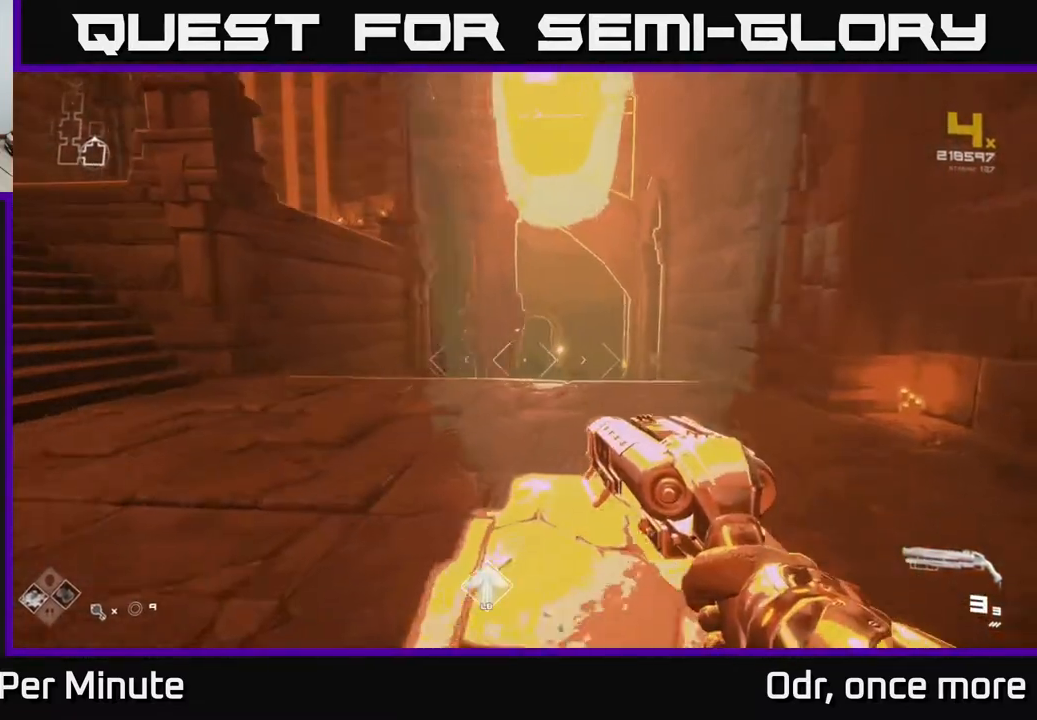
{"buttons": [], "left_stick": "up", "right_stick": "center", "events": [[267, "left_stick", "up"]]}
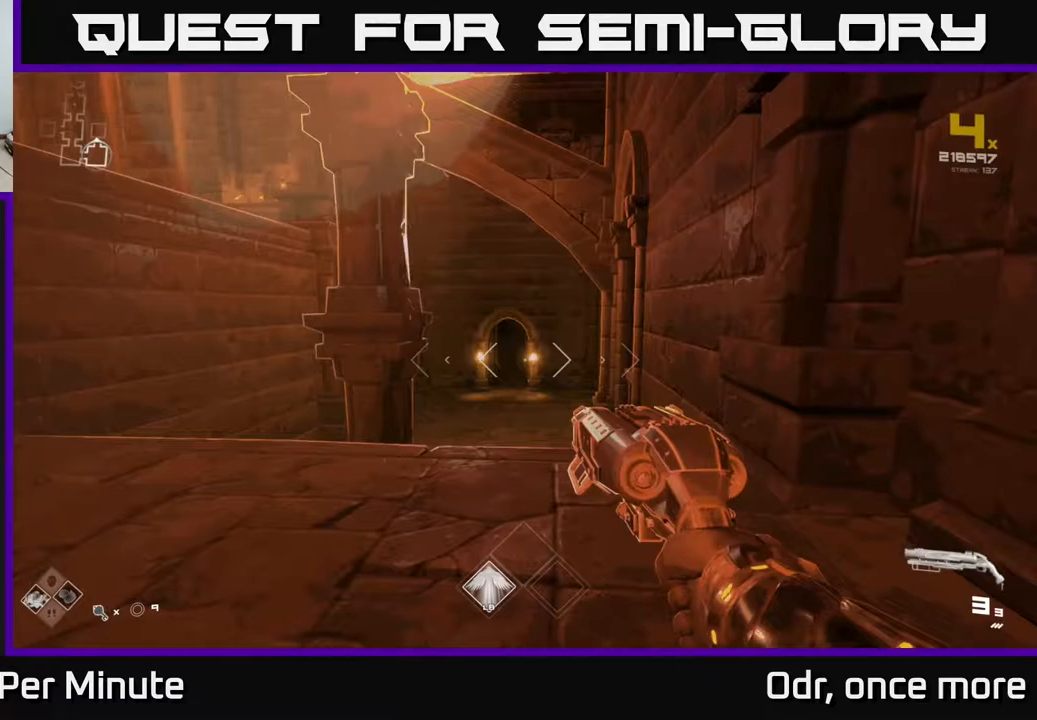
{"buttons": [], "left_stick": "up-right", "right_stick": "center", "events": [[117, "left_stick", "up-right"], [183, "right_stick", "left"], [483, "right_stick", "center"]]}
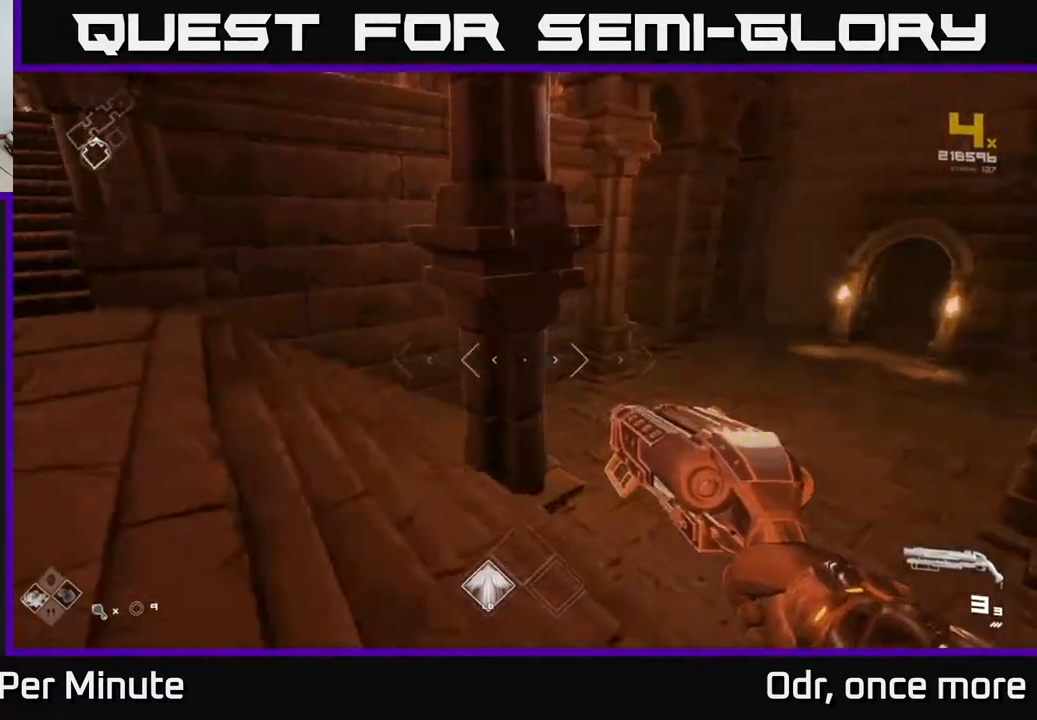
{"buttons": ["A"], "left_stick": "left", "right_stick": "center", "events": [[67, "A", "down"], [183, "A", "up"], [283, "A", "down"], [383, "A", "up"], [433, "left_stick", "left"], [450, "A", "down"]]}
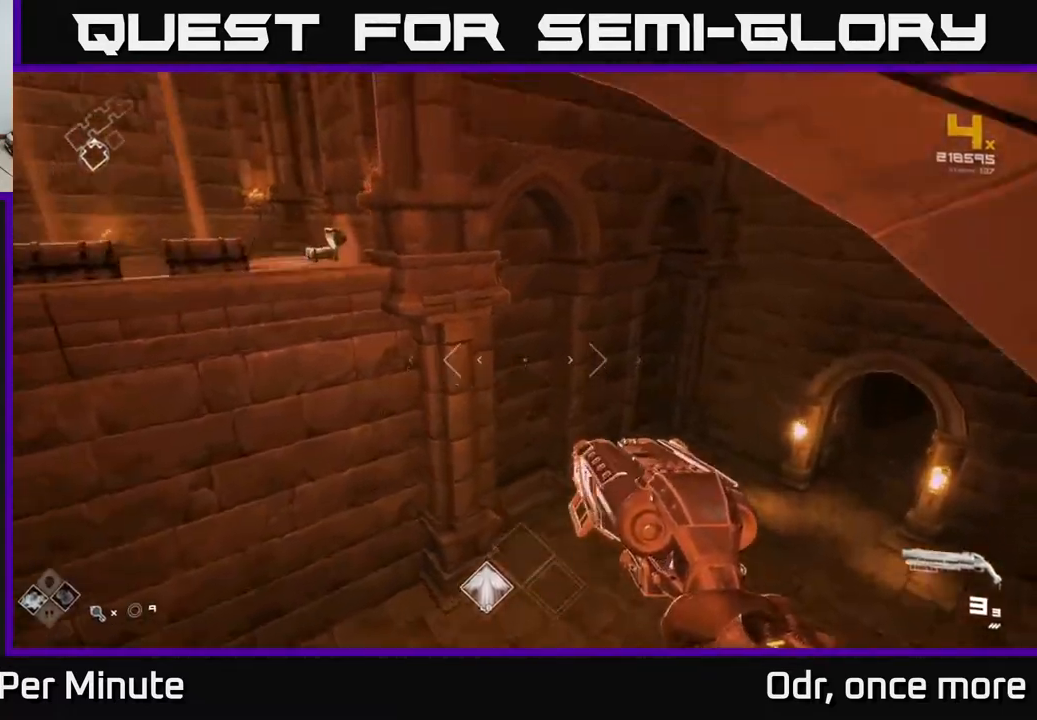
{"buttons": [], "left_stick": "left", "right_stick": "center", "events": [[33, "A", "up"], [283, "right_stick", "left"], [417, "right_stick", "center"]]}
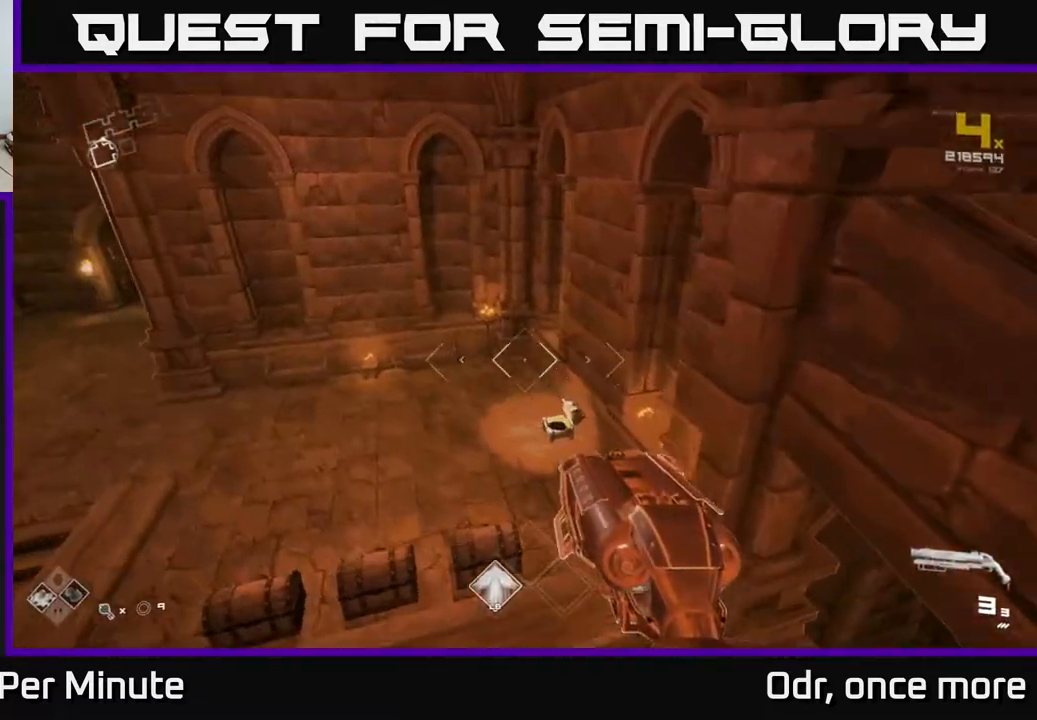
{"buttons": [], "left_stick": "left", "right_stick": "right", "events": [[133, "right_stick", "right"]]}